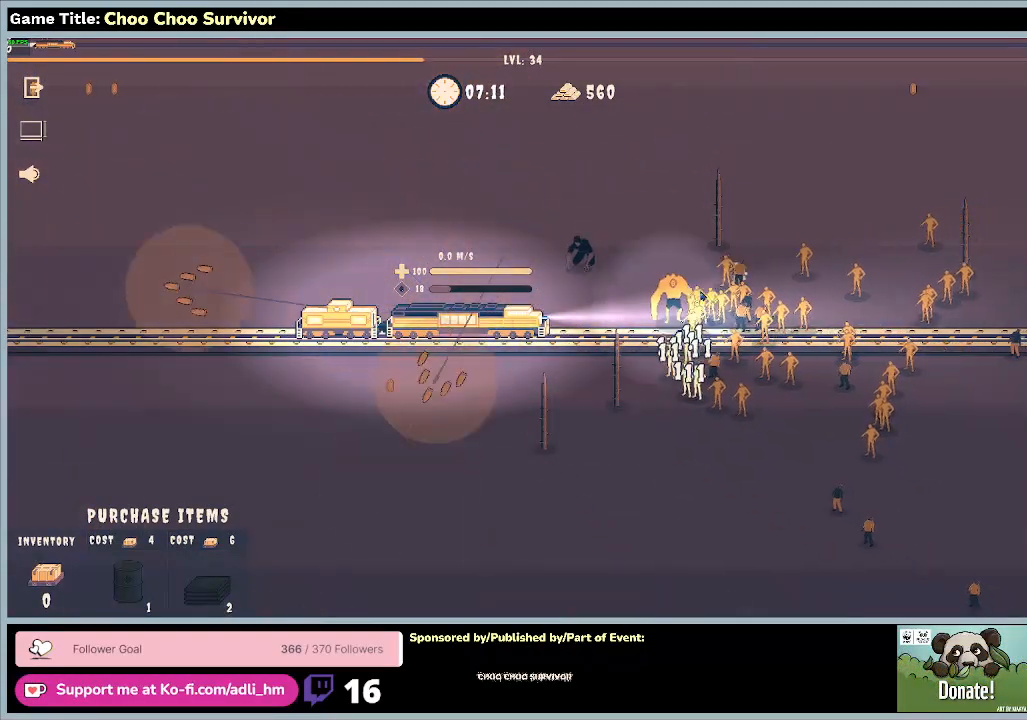
Gameplay with keyboard and mouse; each line is a JSON object with the keys and mouse buttons held at the frame after it. "events" lists presses ("down") and releases ("up") of "0", "1", "2", "3", "4", "5", "6", "7", "8", "9", "a", "alt", "b", "c", "caps_lock", "ctrl", "d", "down", "e", "escape", "f", "f1", "f2", "f3", "f4", "f5", "f6", "f7", "f8", "g", "h", "i", "j", "k", "l", "left", "m", "n", "o", "p", "q", "r", "return", "right", "s", "shift", "space", "t", "tab", "tilde", "u", "up", "v", "w", "x", "y", "z", "mouse_left", "mouse_wheel" and "mouse_right" between this image and that frame as [ms after this image, input, new state], when the widget could be followed in between. "mouse_left", "mouse_wheel", "mouse_right" = the "left", "wheel", "right" buttons of the "mouse" list. No other keys are recorded. "wheel" means that the mouse wheel is clicked or scrolled. Not read: mouse_move.
{"keys": ["shift"], "mouse": [], "events": [[133, "shift", "down"]]}
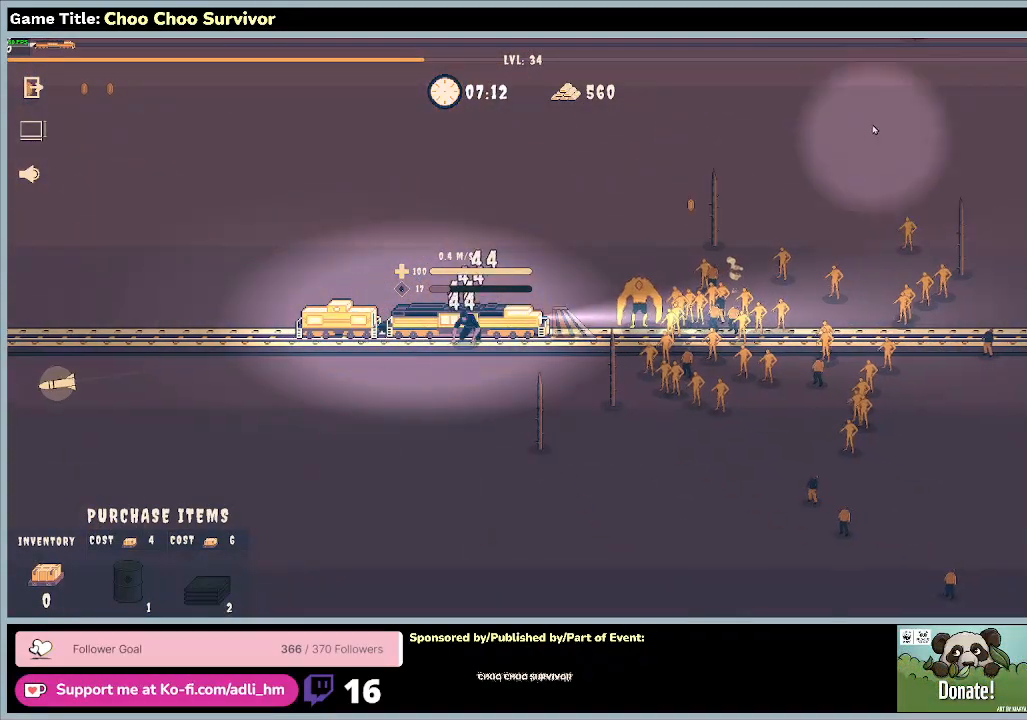
{"keys": [], "mouse": [], "events": [[467, "shift", "up"]]}
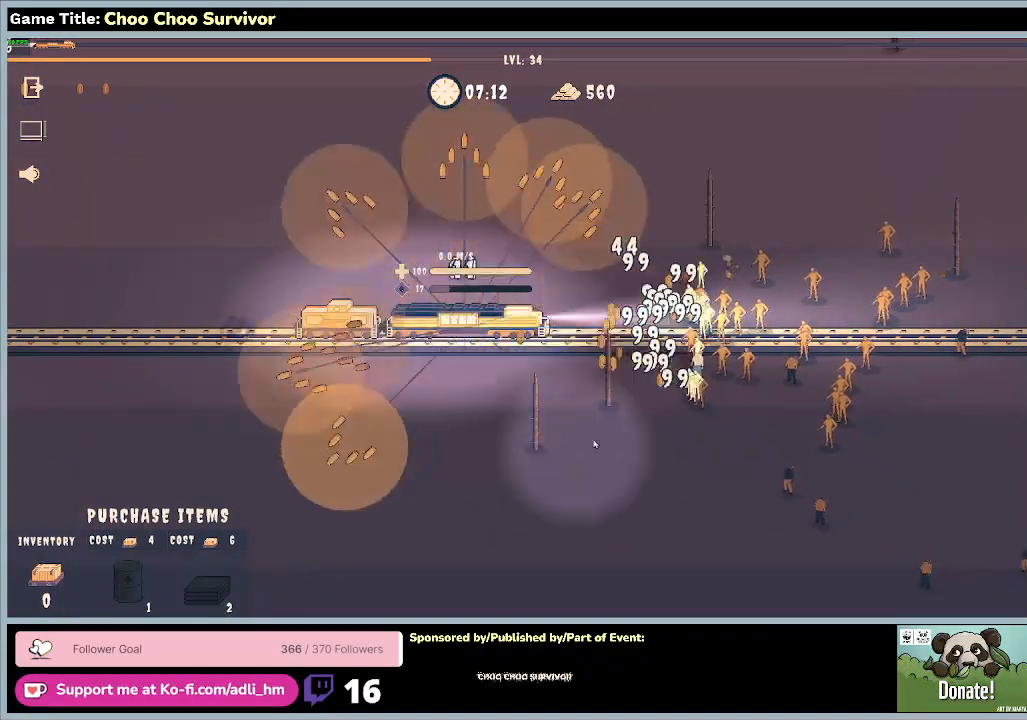
{"keys": ["shift"], "mouse": [], "events": [[367, "shift", "down"]]}
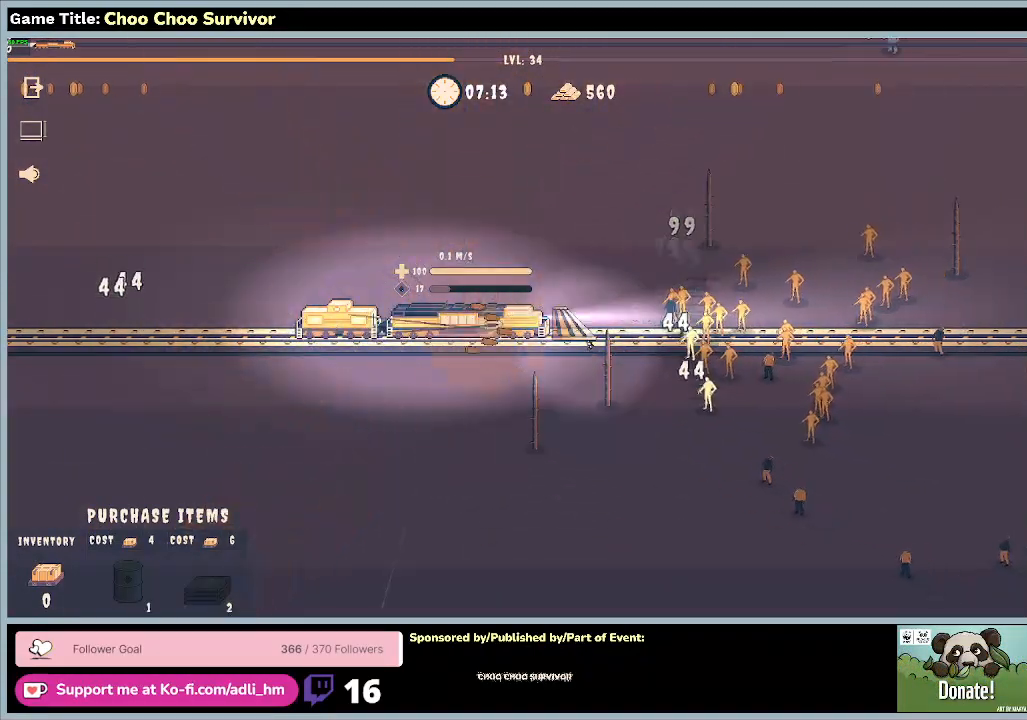
{"keys": ["shift"], "mouse": [], "events": []}
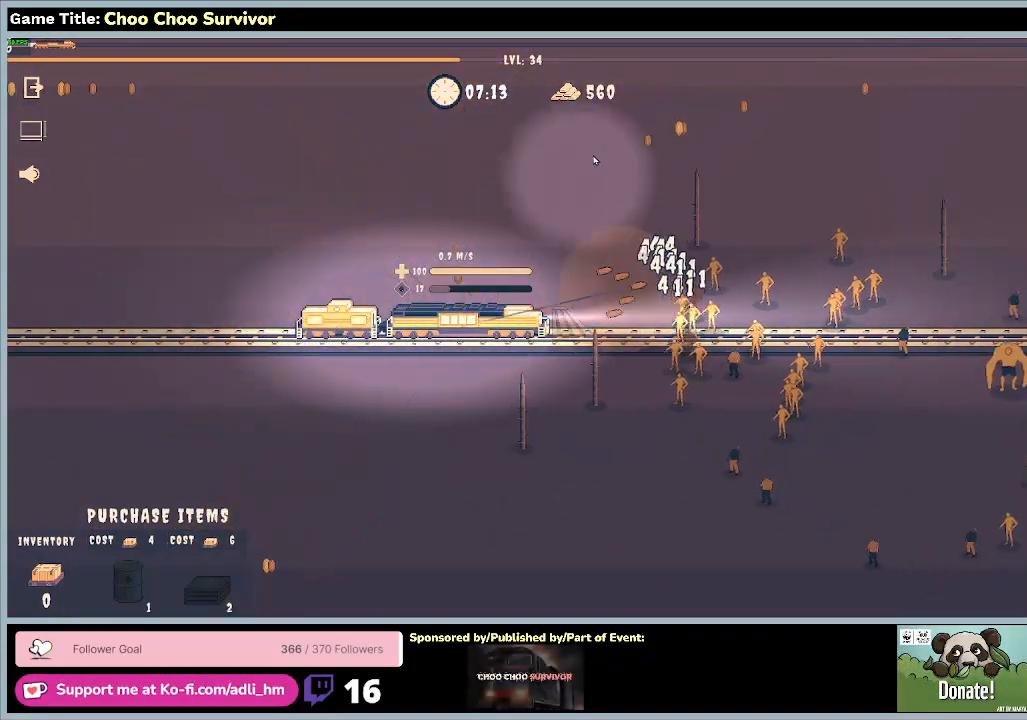
{"keys": [], "mouse": [], "events": [[467, "shift", "up"]]}
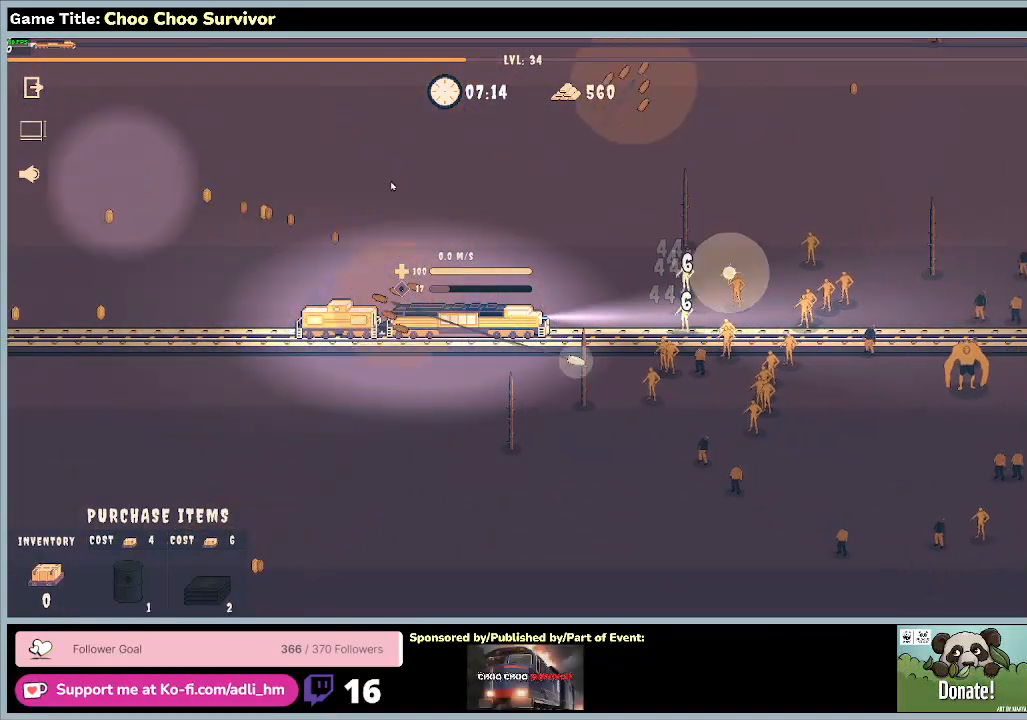
{"keys": [], "mouse": [], "events": []}
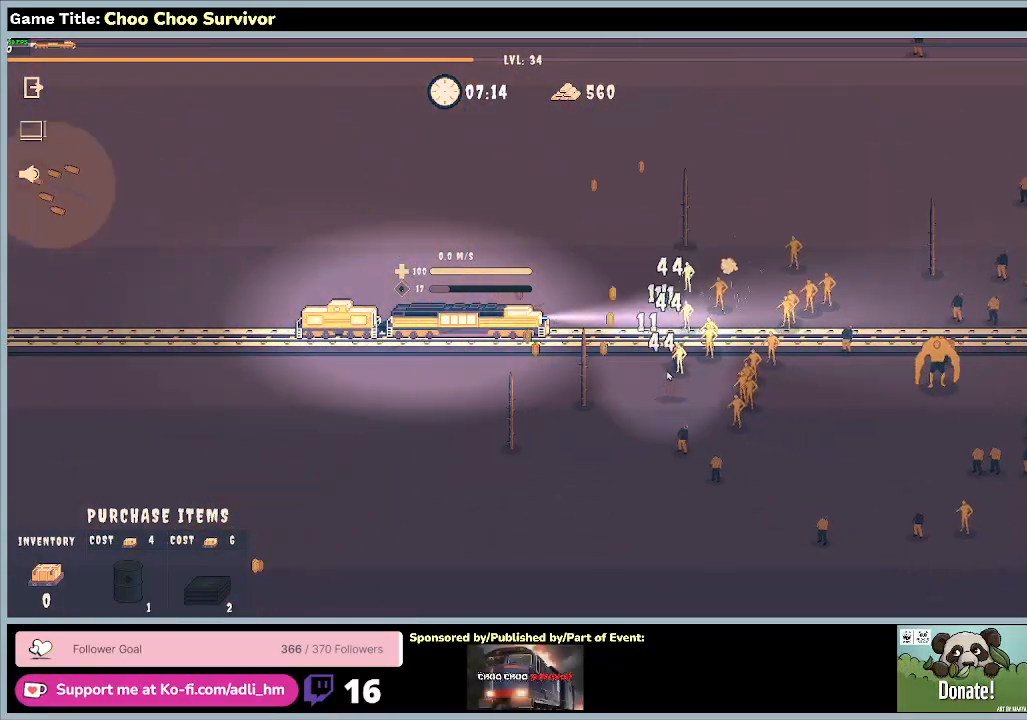
{"keys": ["shift"], "mouse": [], "events": [[233, "shift", "down"]]}
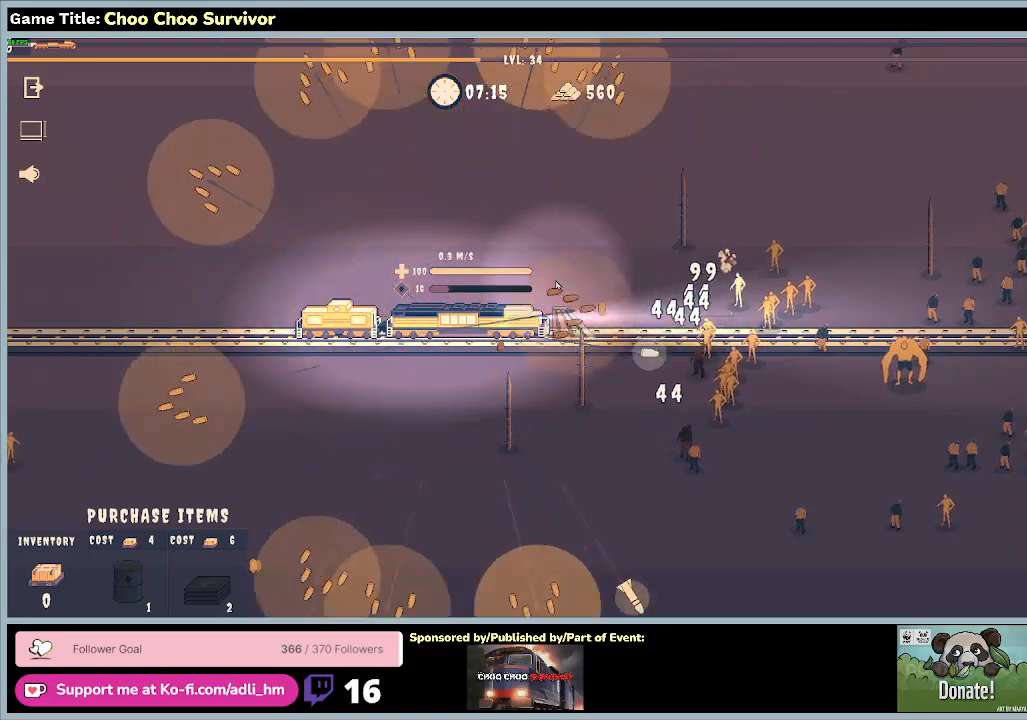
{"keys": [], "mouse": [], "events": [[467, "shift", "up"]]}
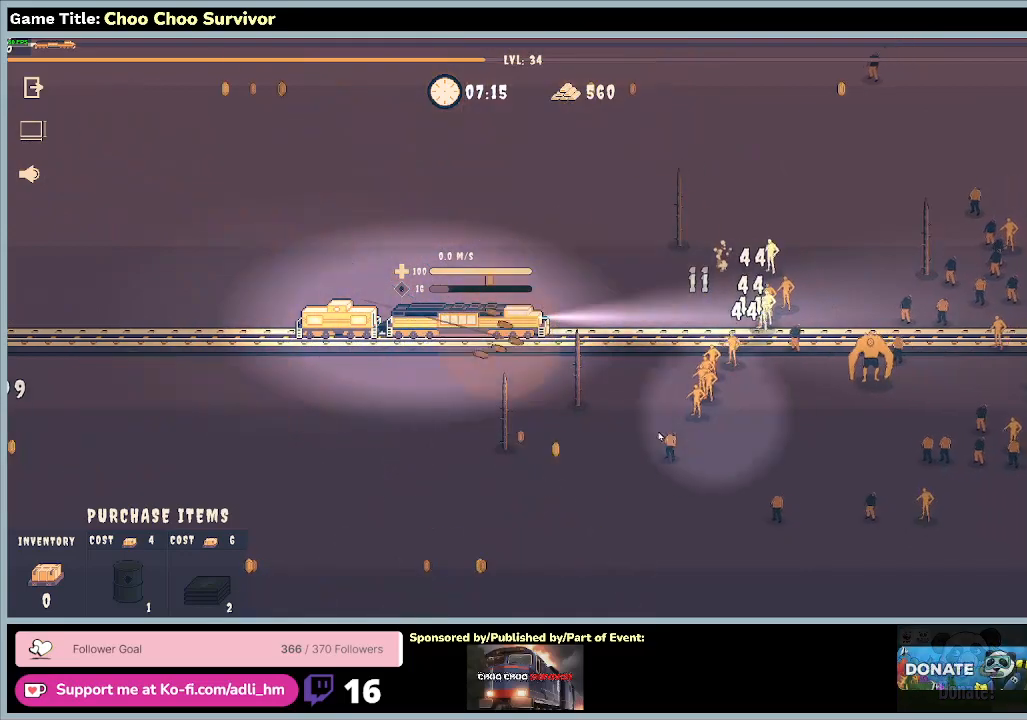
{"keys": ["shift"], "mouse": [], "events": [[67, "shift", "down"]]}
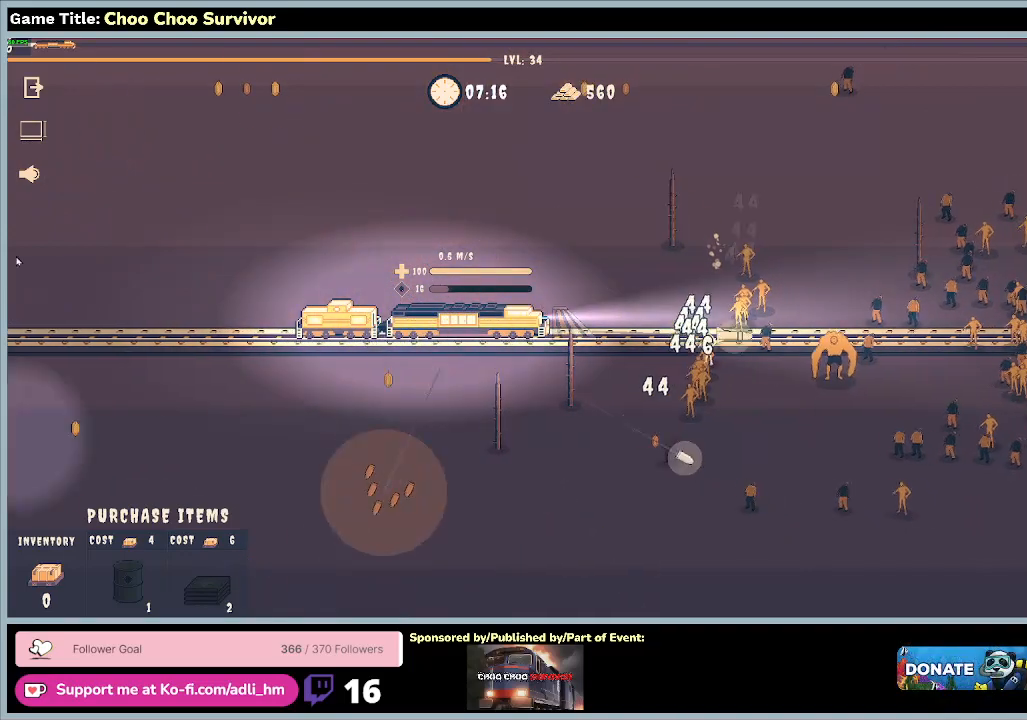
{"keys": ["shift"], "mouse": [], "events": []}
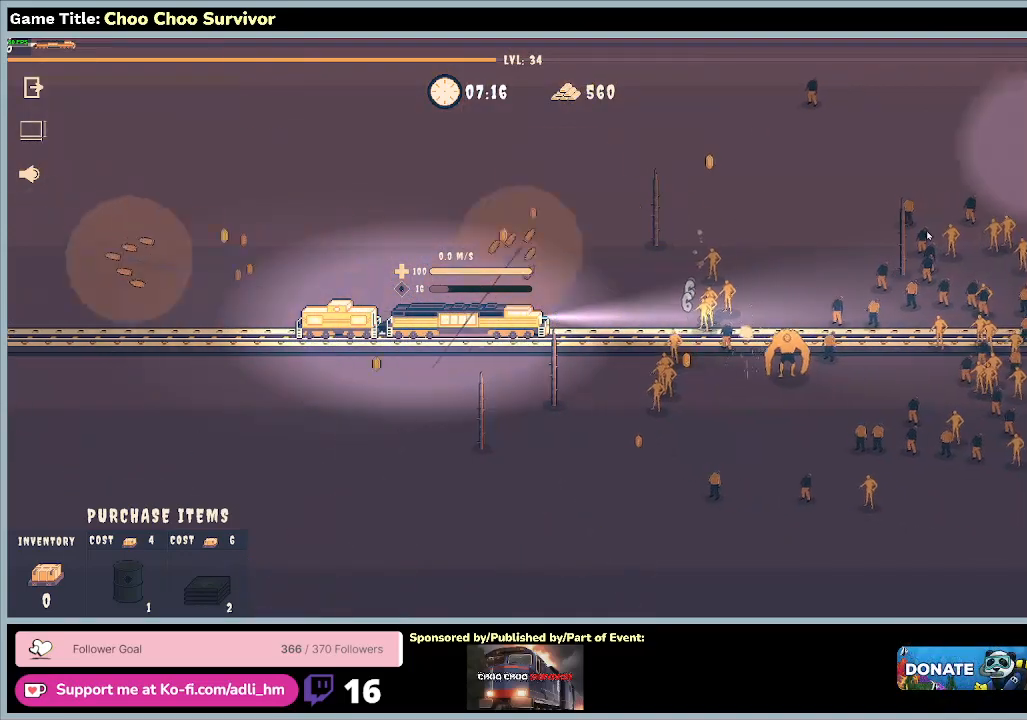
{"keys": [], "mouse": [], "events": [[67, "shift", "up"]]}
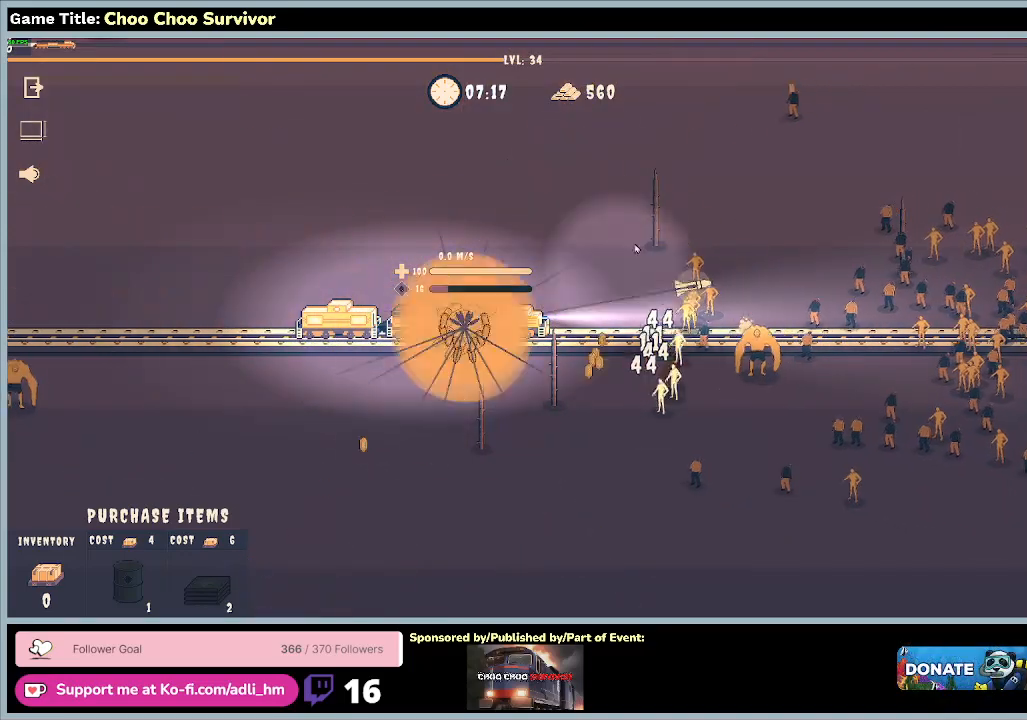
{"keys": [], "mouse": [], "events": []}
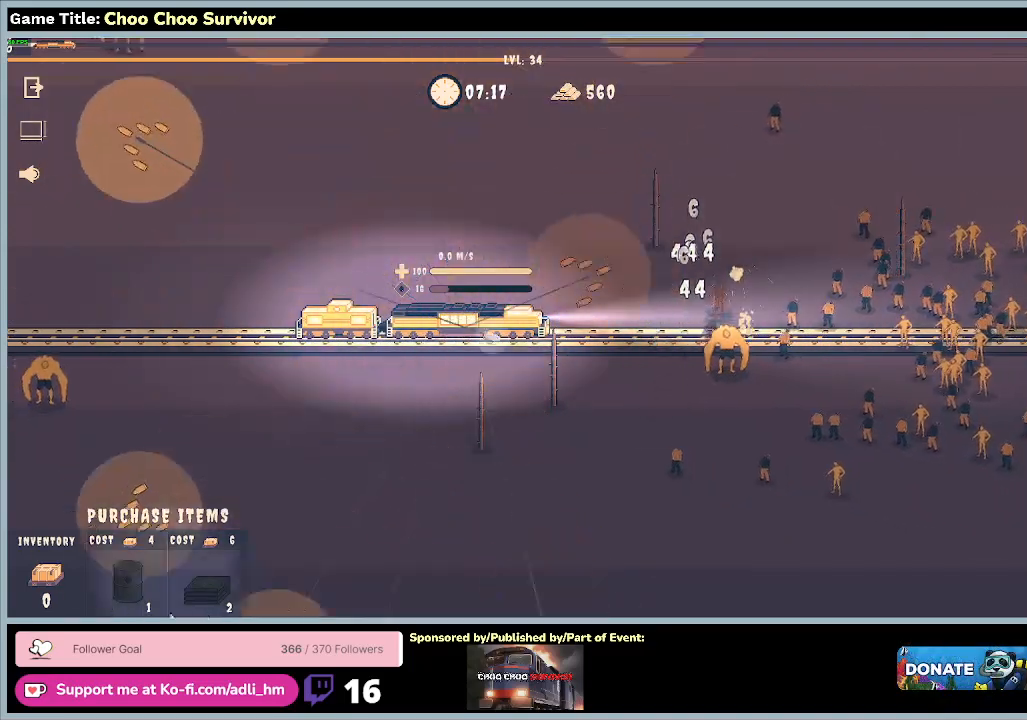
{"keys": [], "mouse": [], "events": []}
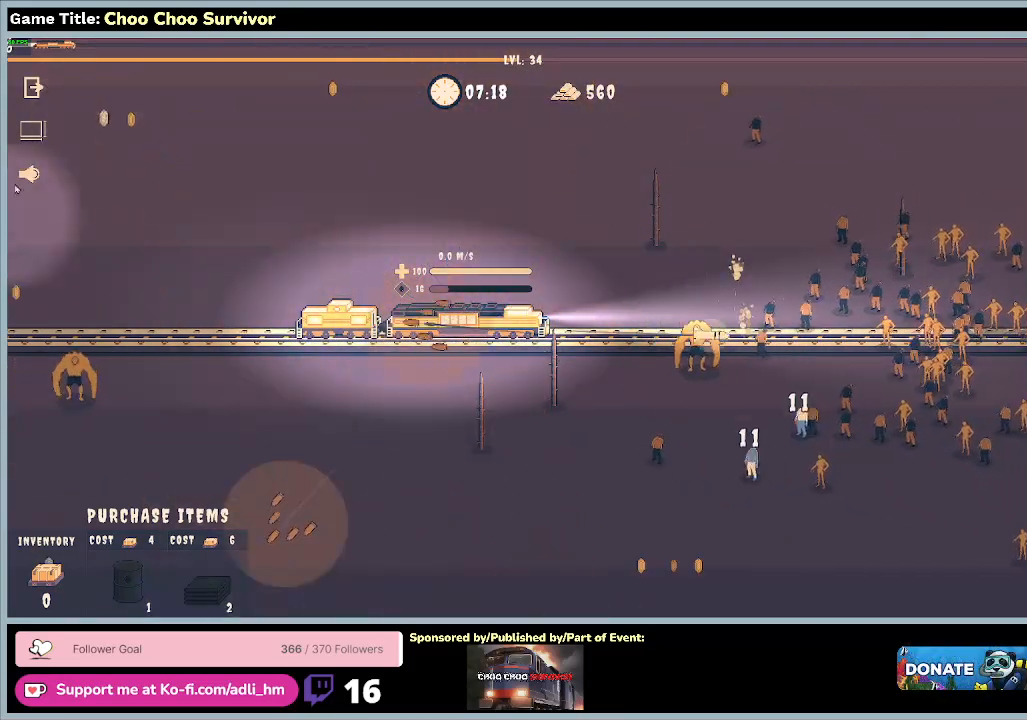
{"keys": [], "mouse": [], "events": []}
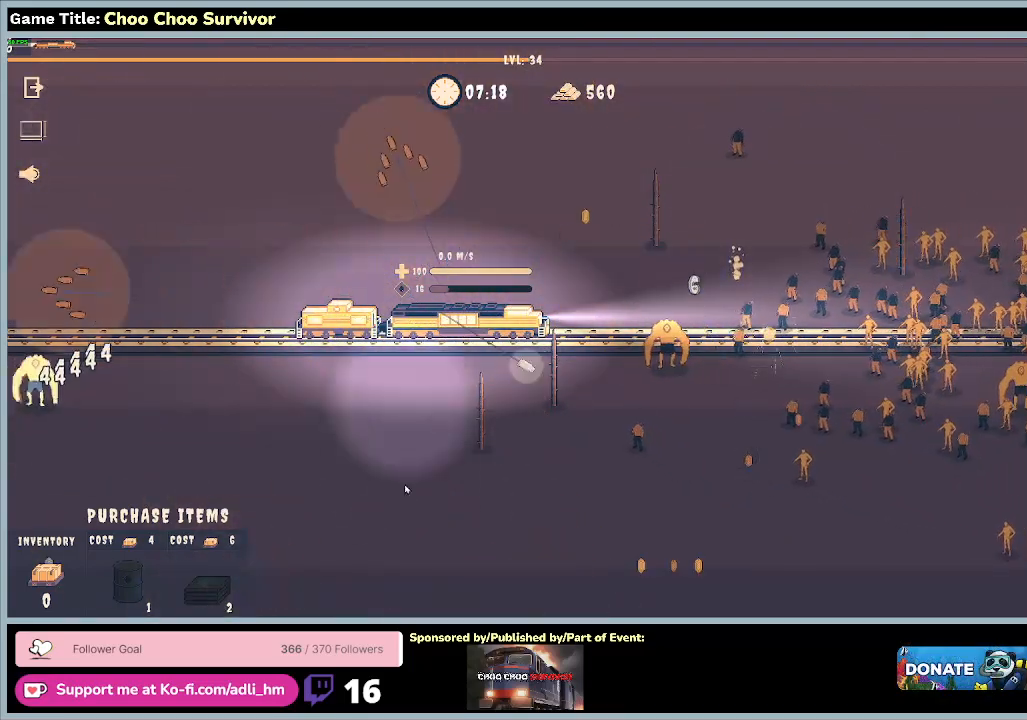
{"keys": [], "mouse": [], "events": []}
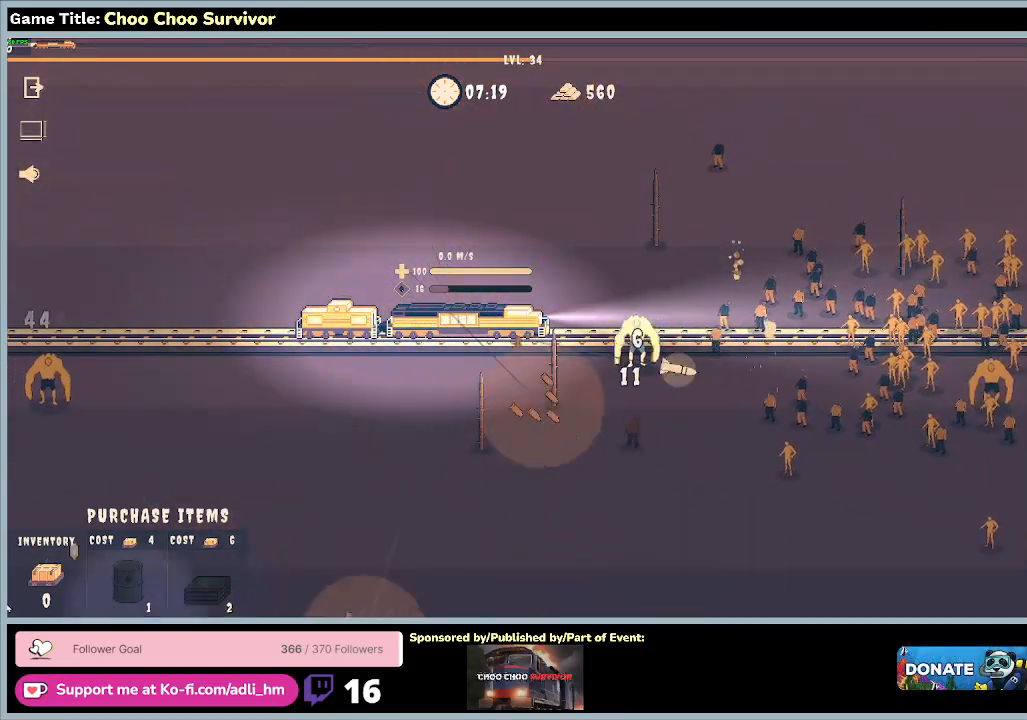
{"keys": [], "mouse": [], "events": []}
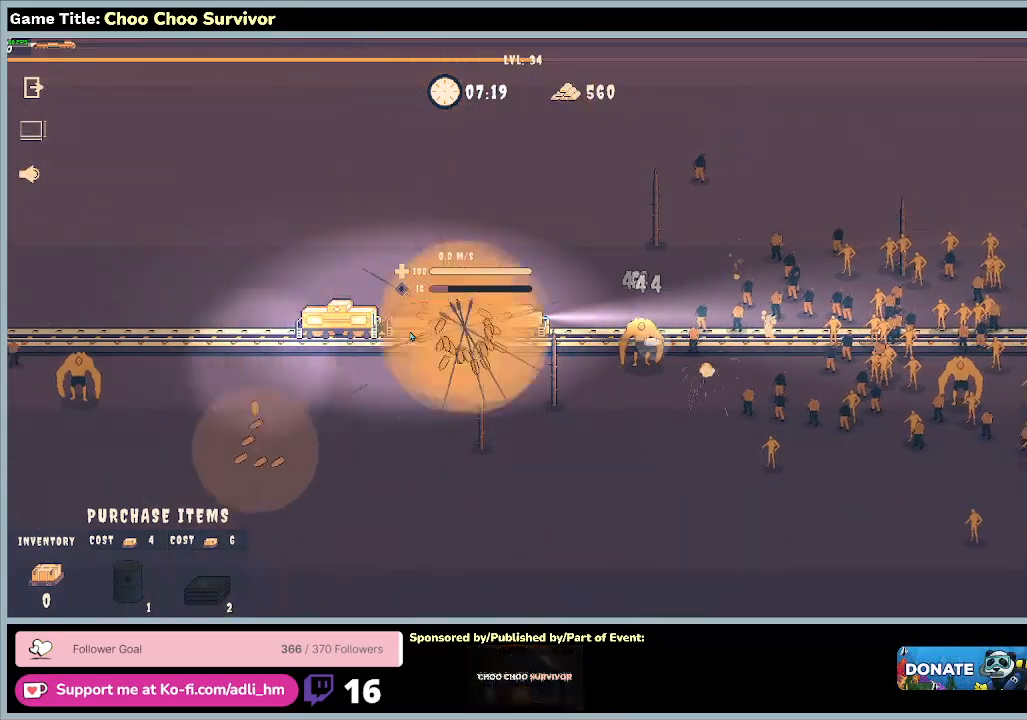
{"keys": ["shift"], "mouse": [], "events": [[333, "shift", "down"]]}
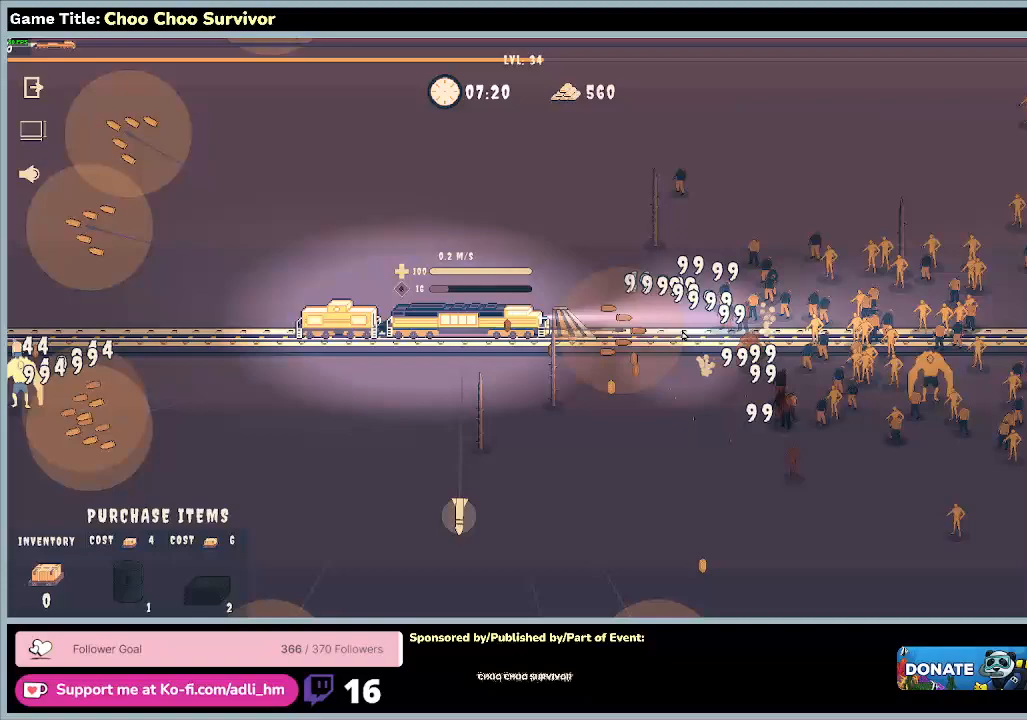
{"keys": ["shift"], "mouse": [], "events": []}
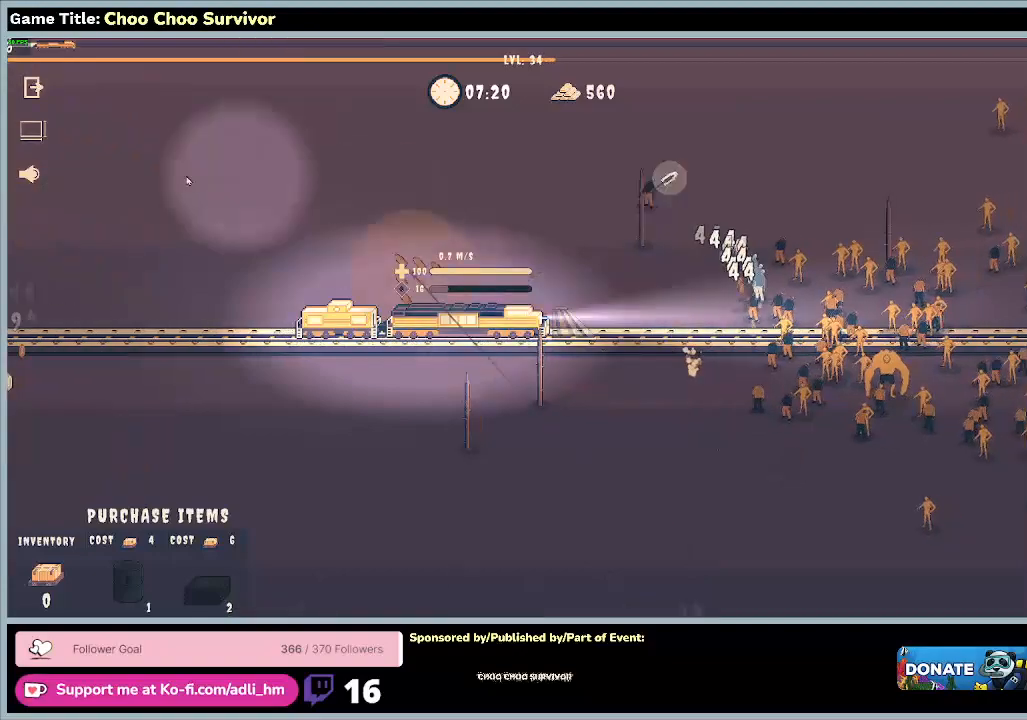
{"keys": [], "mouse": [], "events": [[400, "shift", "up"]]}
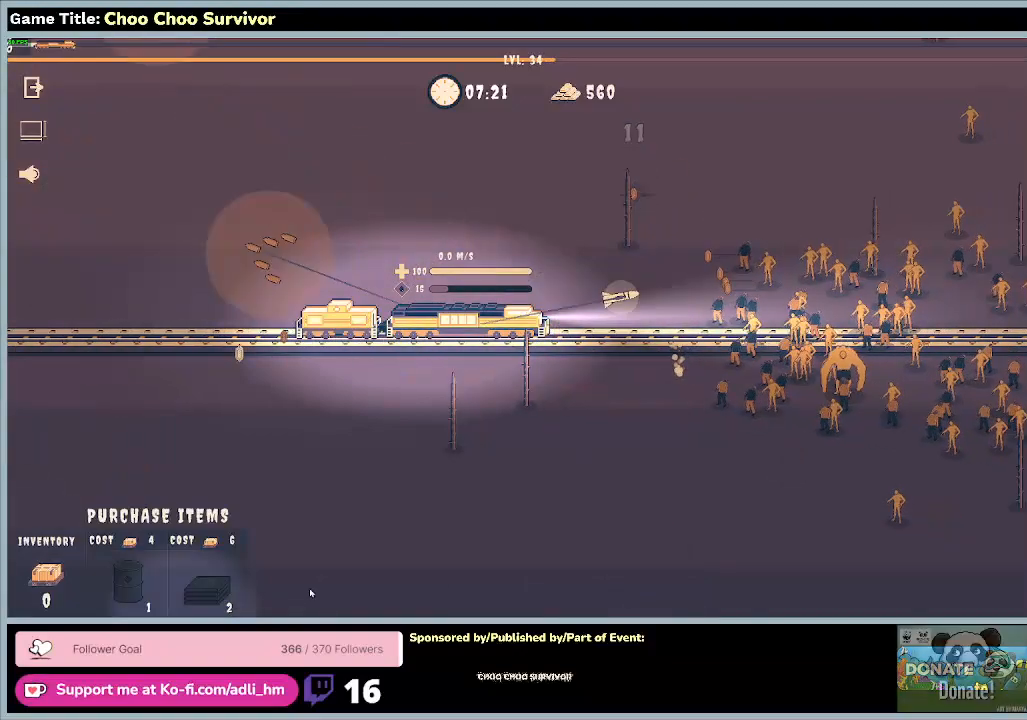
{"keys": [], "mouse": [], "events": []}
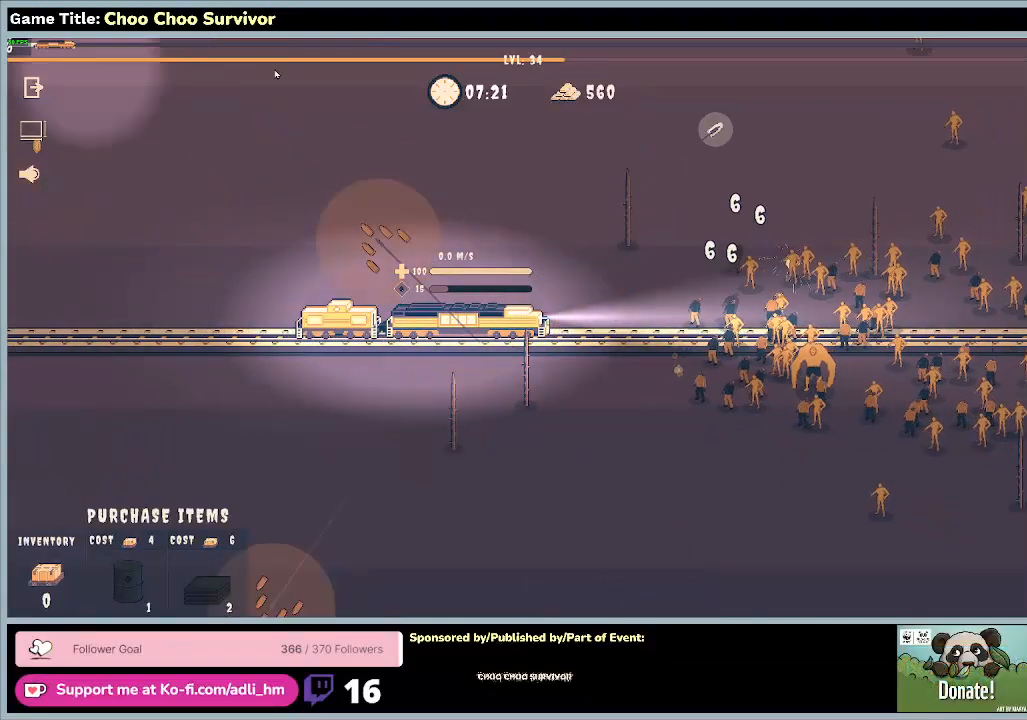
{"keys": ["shift"], "mouse": [], "events": [[333, "shift", "down"]]}
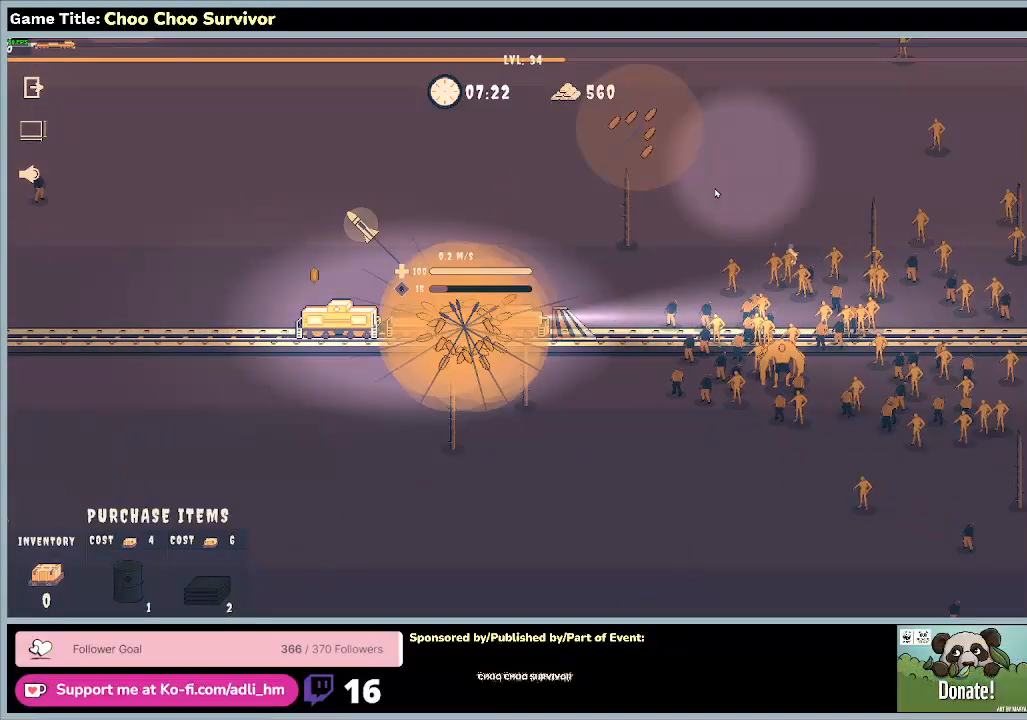
{"keys": [], "mouse": [], "events": [[500, "shift", "up"]]}
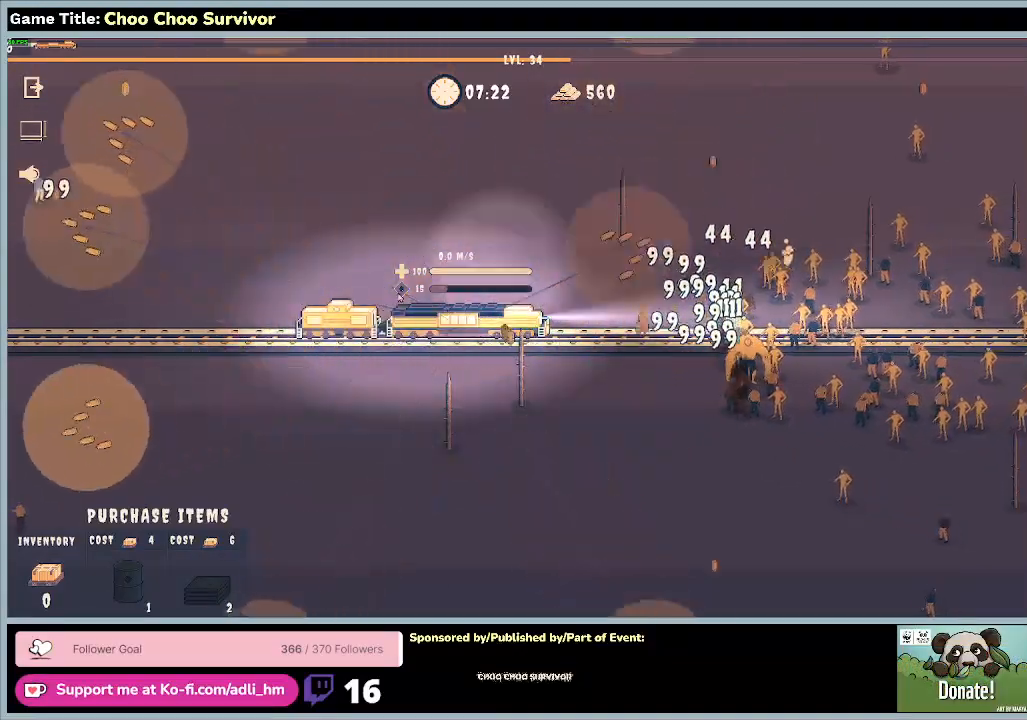
{"keys": [], "mouse": [], "events": []}
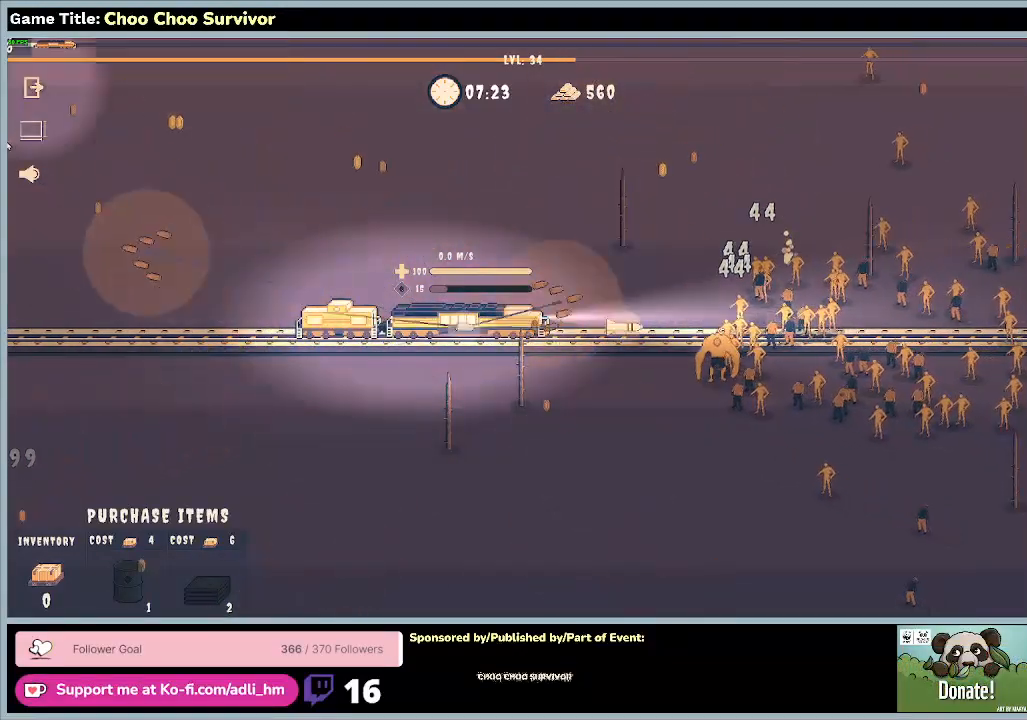
{"keys": [], "mouse": [], "events": []}
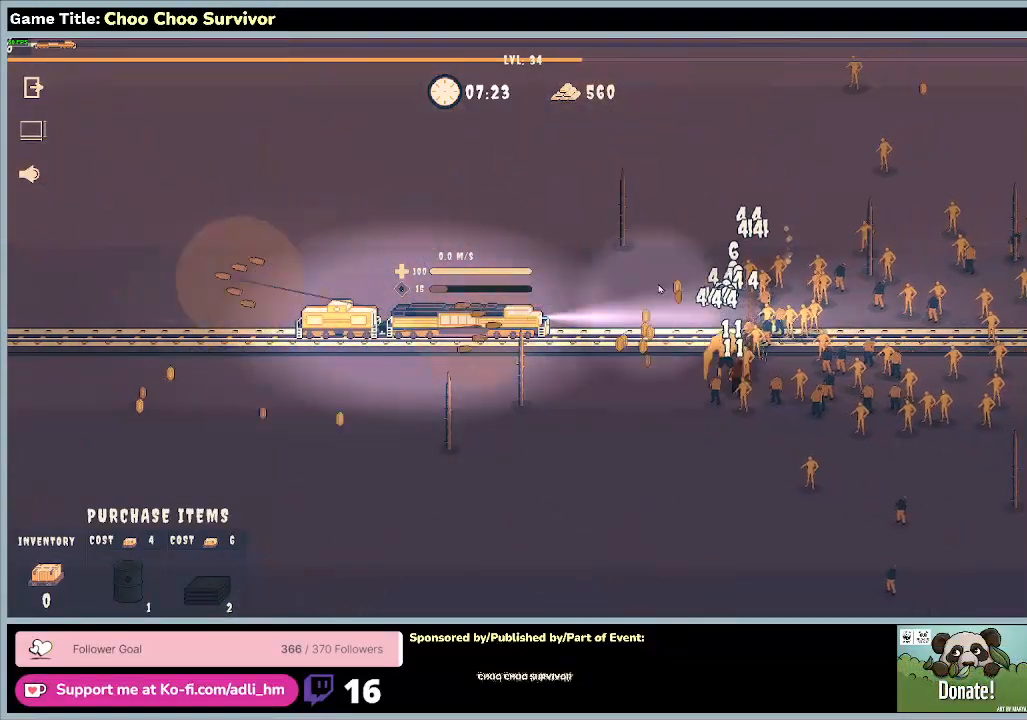
{"keys": [], "mouse": [], "events": []}
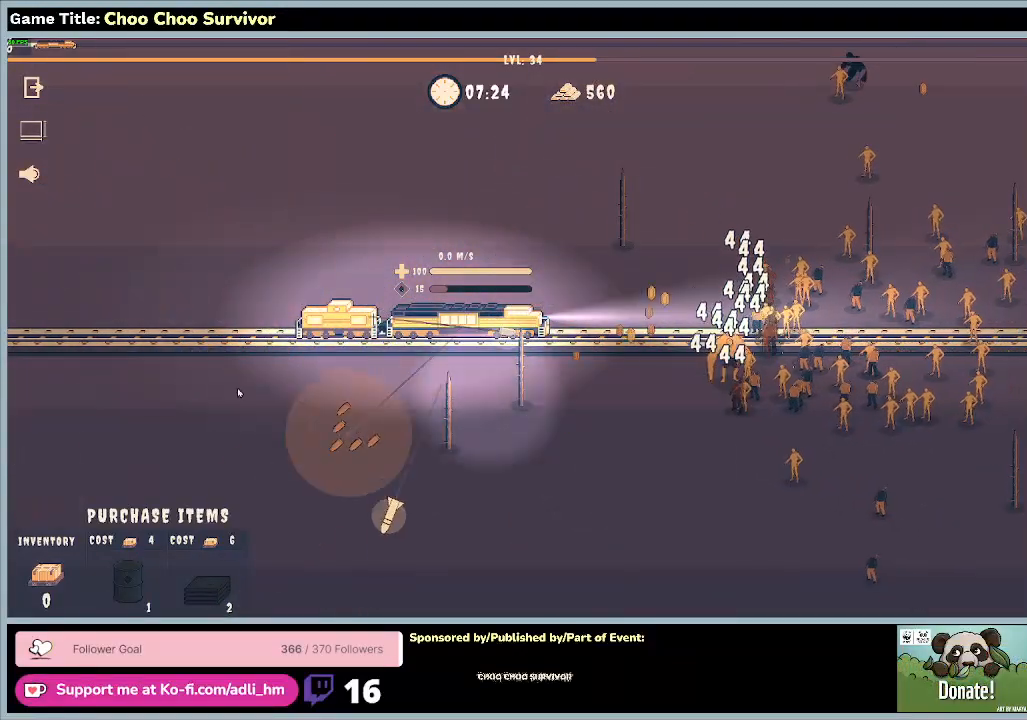
{"keys": [], "mouse": [], "events": []}
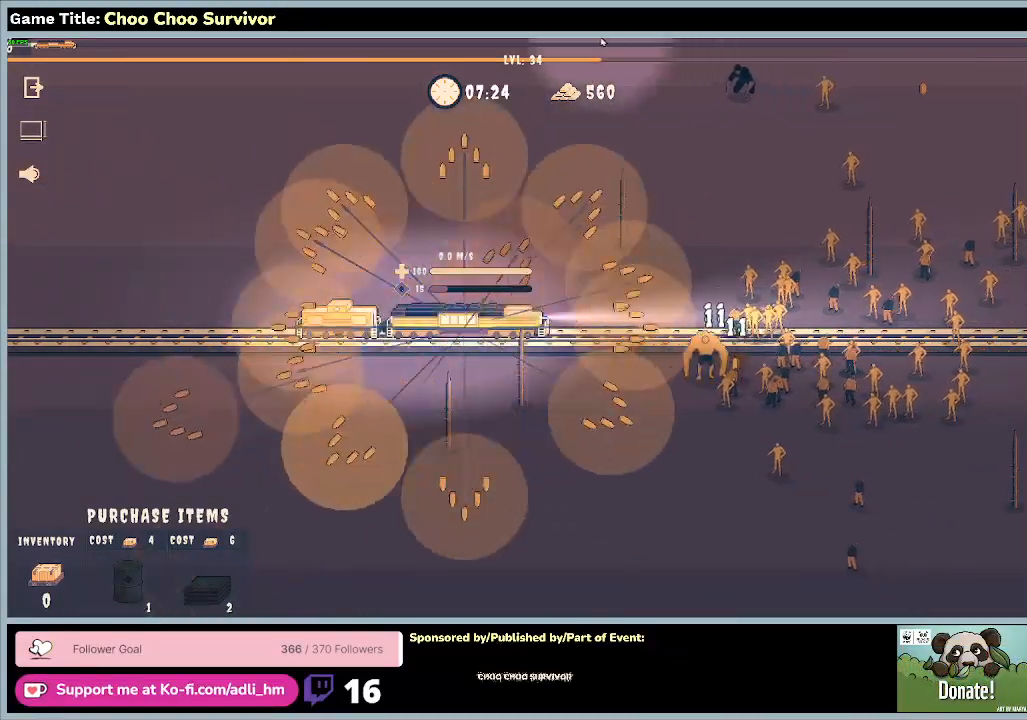
{"keys": [], "mouse": [], "events": []}